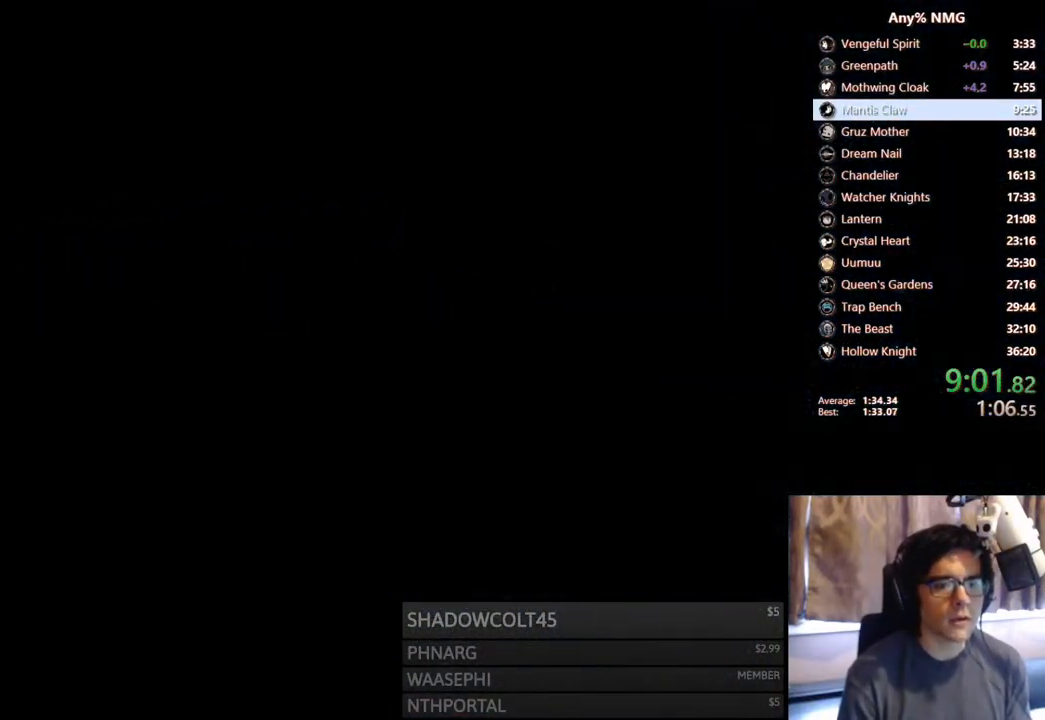
Gameplay with a controller (Xbox layout); each line is a JSON object with the inputs held at the frame after it (dt_ms = milliseconds from this image to that frame). "events" lists button and stick changes between this image and that frame as [ms after this image, input, new state], when the widget could be followed in between. Not read: HOME L3 R3.
{"dt_ms": 500, "buttons": [], "left_stick": "center", "right_stick": "center", "events": []}
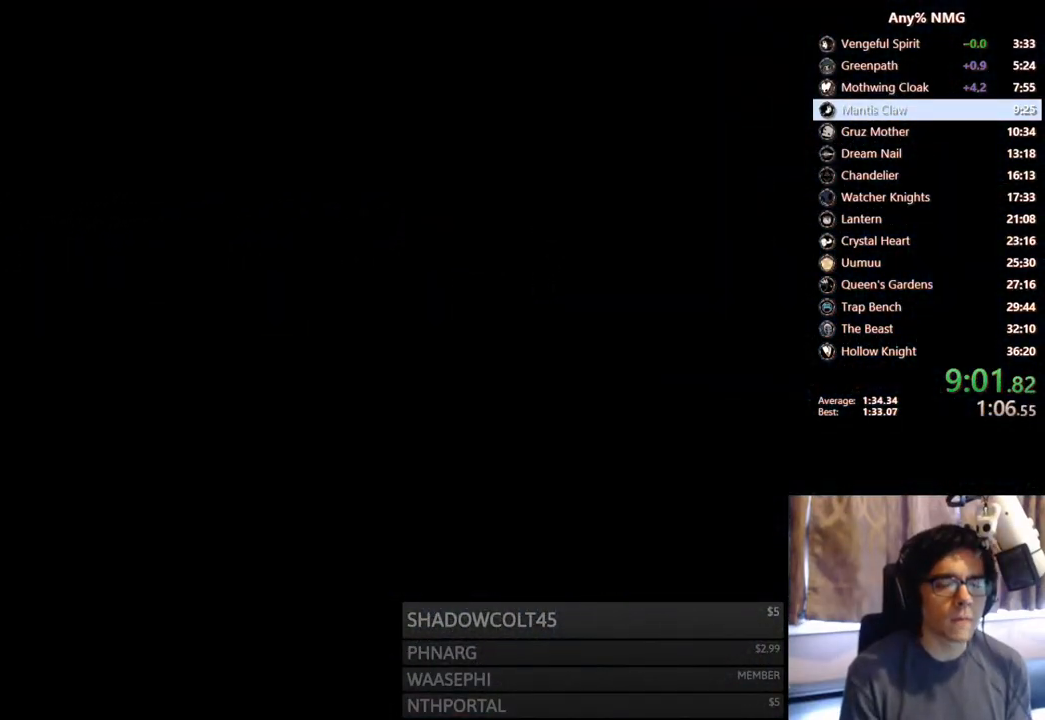
{"dt_ms": 500, "buttons": [], "left_stick": "center", "right_stick": "center", "events": []}
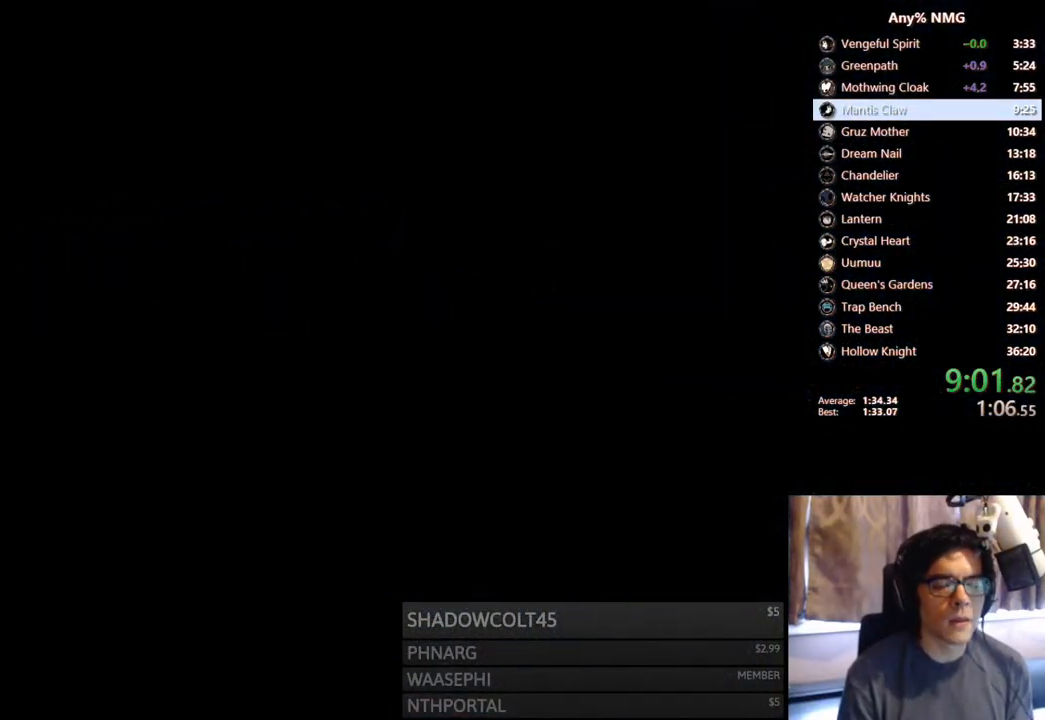
{"dt_ms": 500, "buttons": [], "left_stick": "center", "right_stick": "center", "events": []}
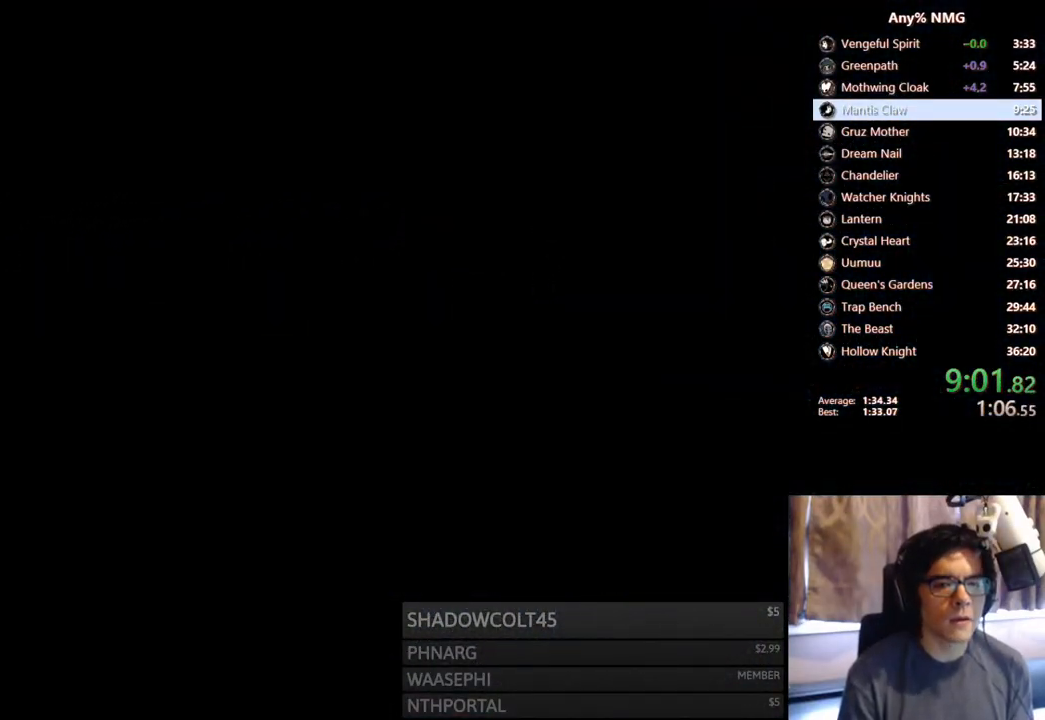
{"dt_ms": 500, "buttons": [], "left_stick": "center", "right_stick": "center", "events": []}
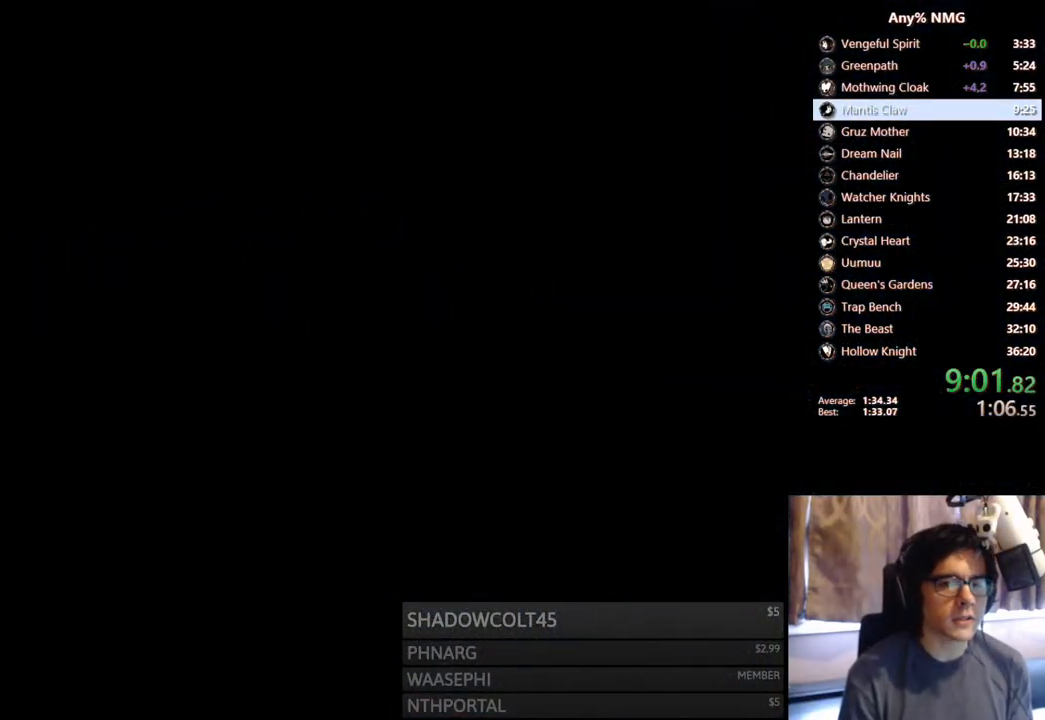
{"dt_ms": 500, "buttons": [], "left_stick": "center", "right_stick": "center", "events": []}
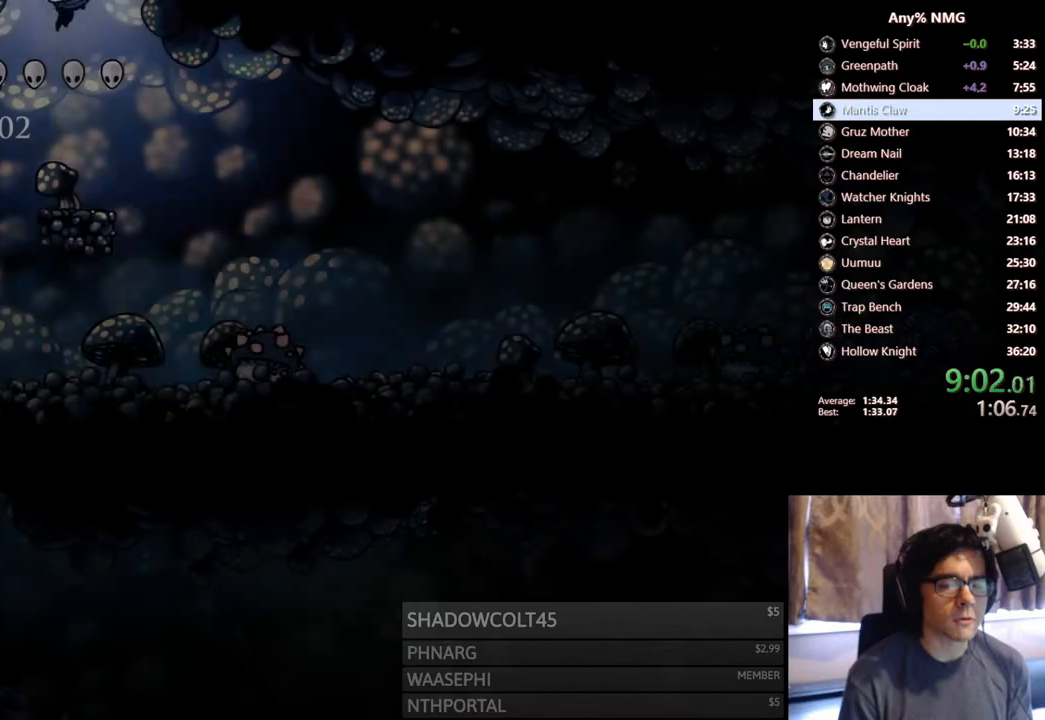
{"dt_ms": 500, "buttons": ["DPAD_LEFT"], "left_stick": "center", "right_stick": "center", "events": [[200, "DPAD_LEFT", "down"]]}
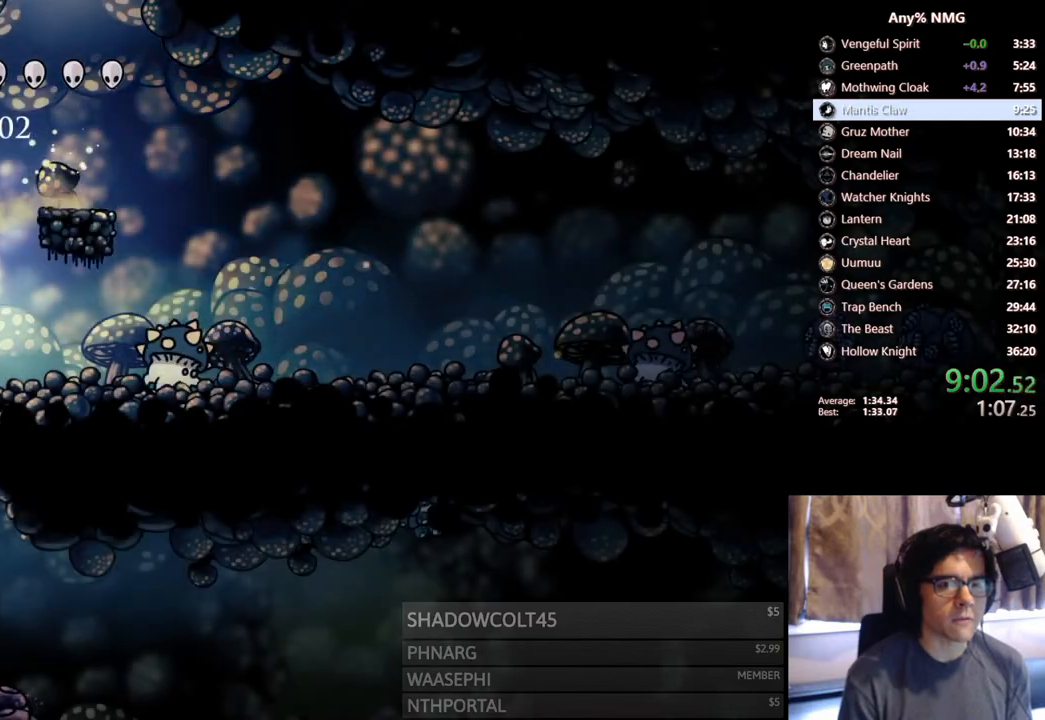
{"dt_ms": 1000, "buttons": ["DPAD_RIGHT"], "left_stick": "center", "right_stick": "center"}
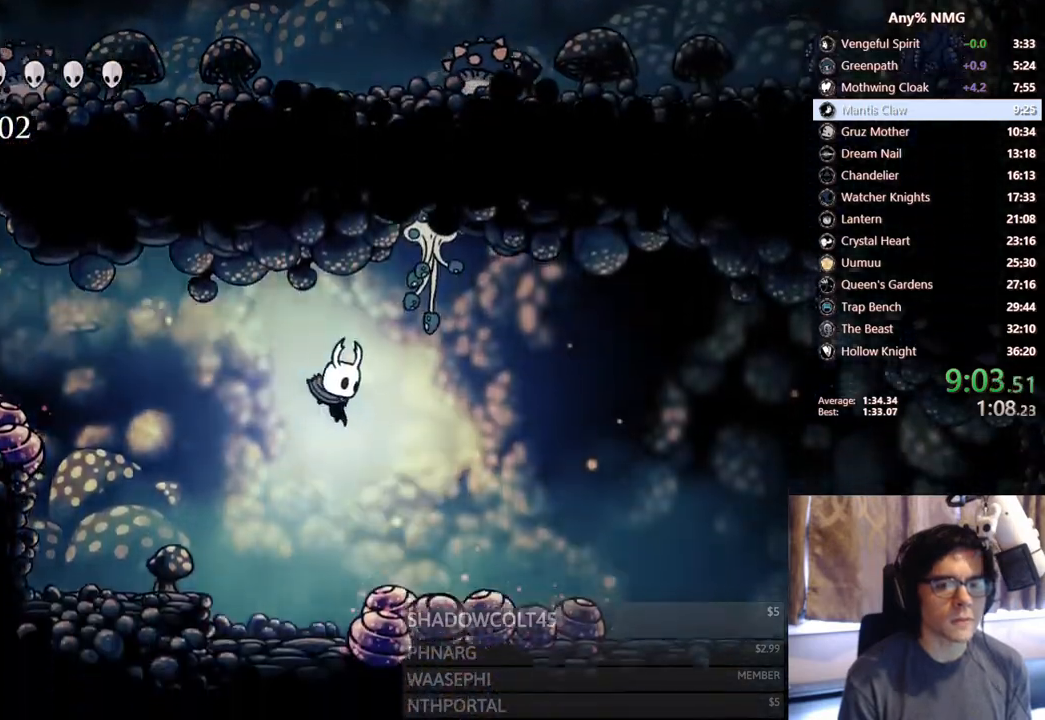
{"dt_ms": 500, "buttons": ["R2", "DPAD_RIGHT"], "left_stick": "center", "right_stick": "center", "events": [[33, "DPAD_DOWN", "down"], [133, "X", "down"], [250, "DPAD_DOWN", "up"], [300, "R2", "down"], [433, "X", "up"]]}
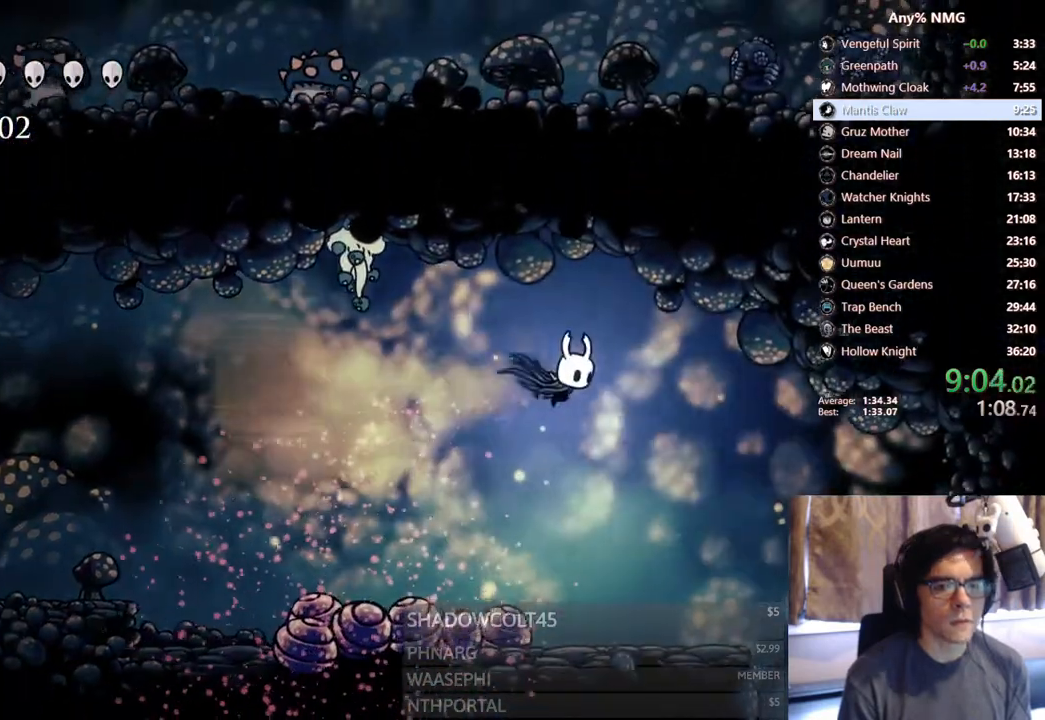
{"dt_ms": 500, "buttons": ["DPAD_RIGHT"], "left_stick": "center", "right_stick": "center", "events": [[67, "R2", "up"]]}
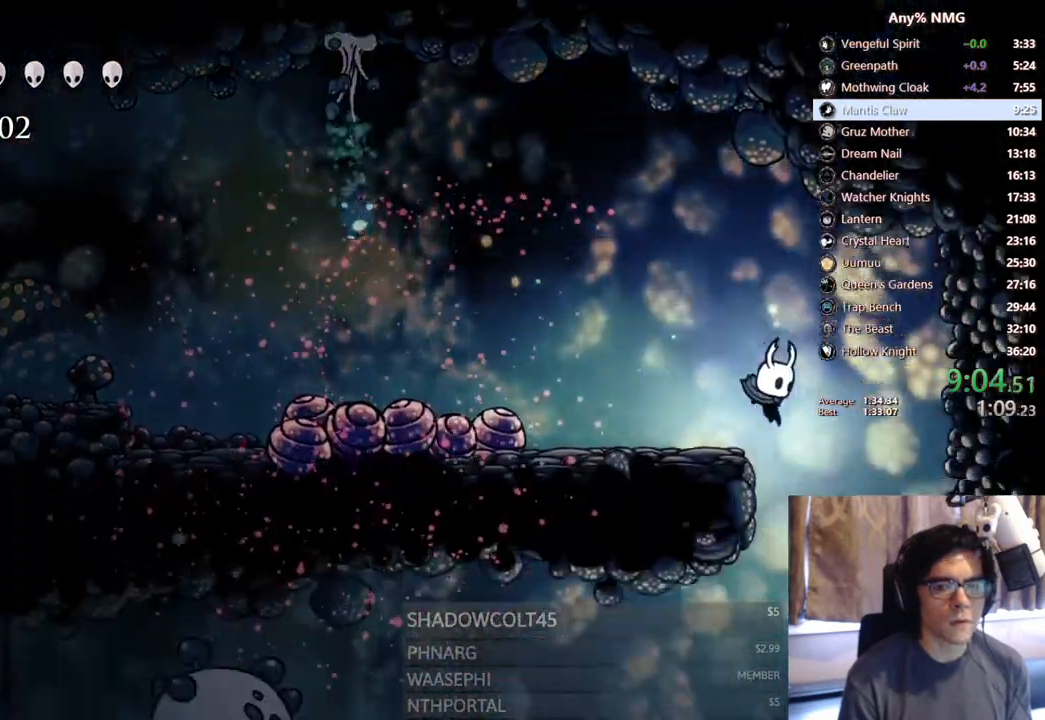
{"dt_ms": 500, "buttons": ["DPAD_LEFT"], "left_stick": "center", "right_stick": "center", "events": [[67, "DPAD_RIGHT", "up"], [117, "DPAD_LEFT", "down"]]}
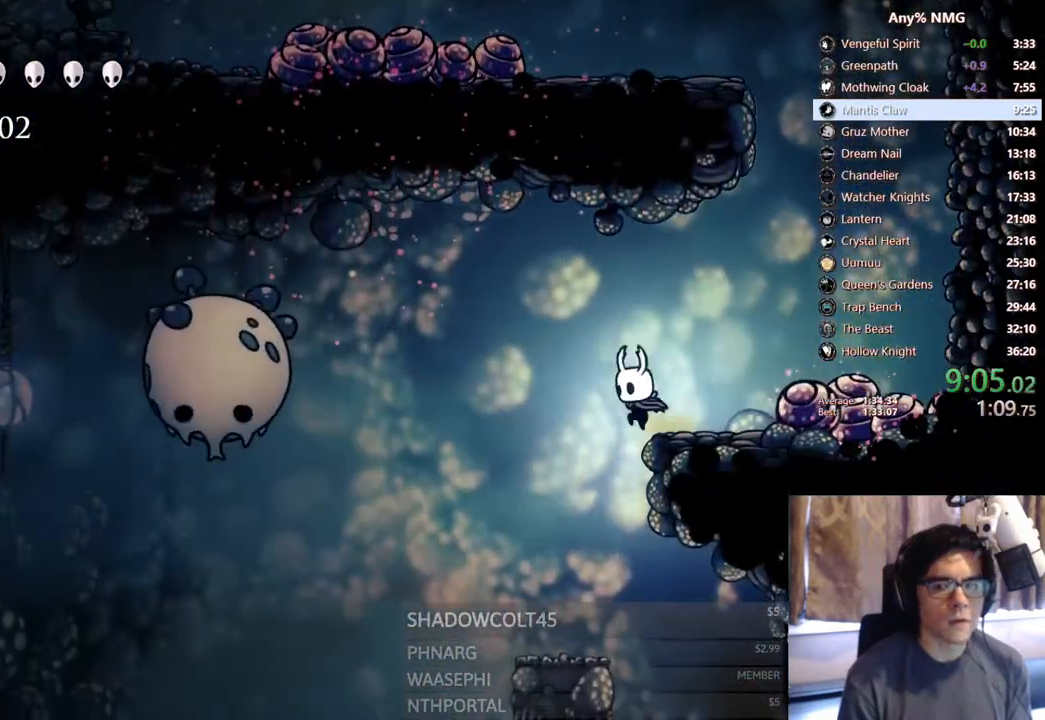
{"dt_ms": 500, "buttons": [], "left_stick": "center", "right_stick": "center", "events": [[67, "SELECT", "down"], [83, "DPAD_LEFT", "up"], [267, "SELECT", "up"]]}
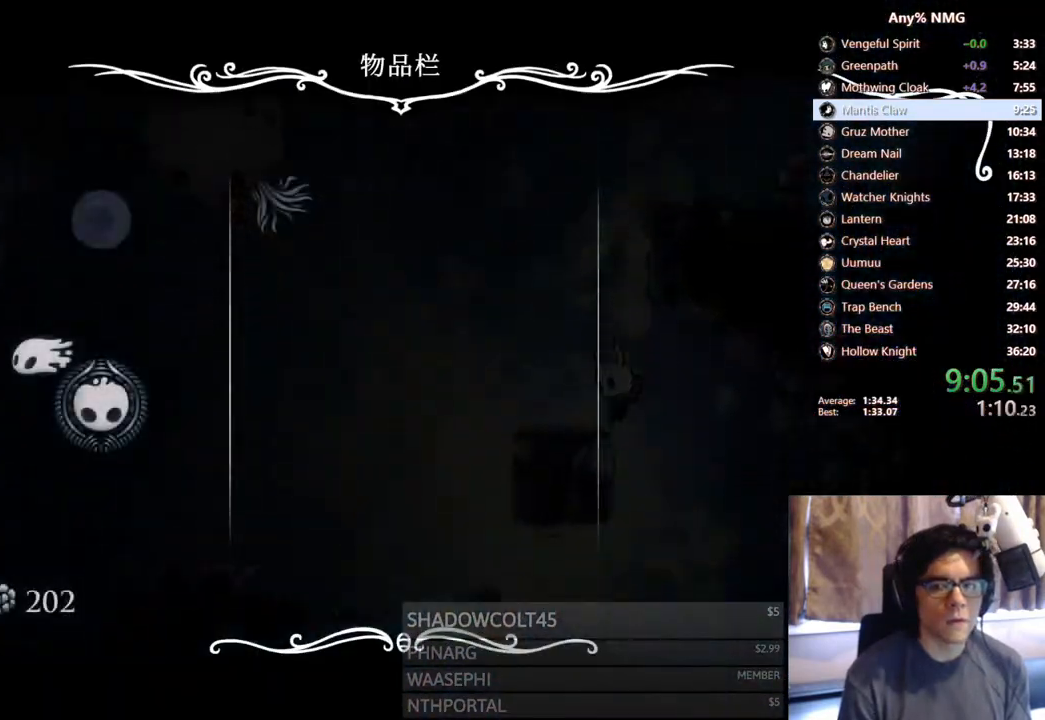
{"dt_ms": 500, "buttons": ["R2", "DPAD_UP", "DPAD_LEFT"], "left_stick": "center", "right_stick": "center", "events": [[33, "B", "down"], [217, "B", "up"], [383, "DPAD_LEFT", "down"], [400, "DPAD_UP", "down"], [400, "R2", "down"]]}
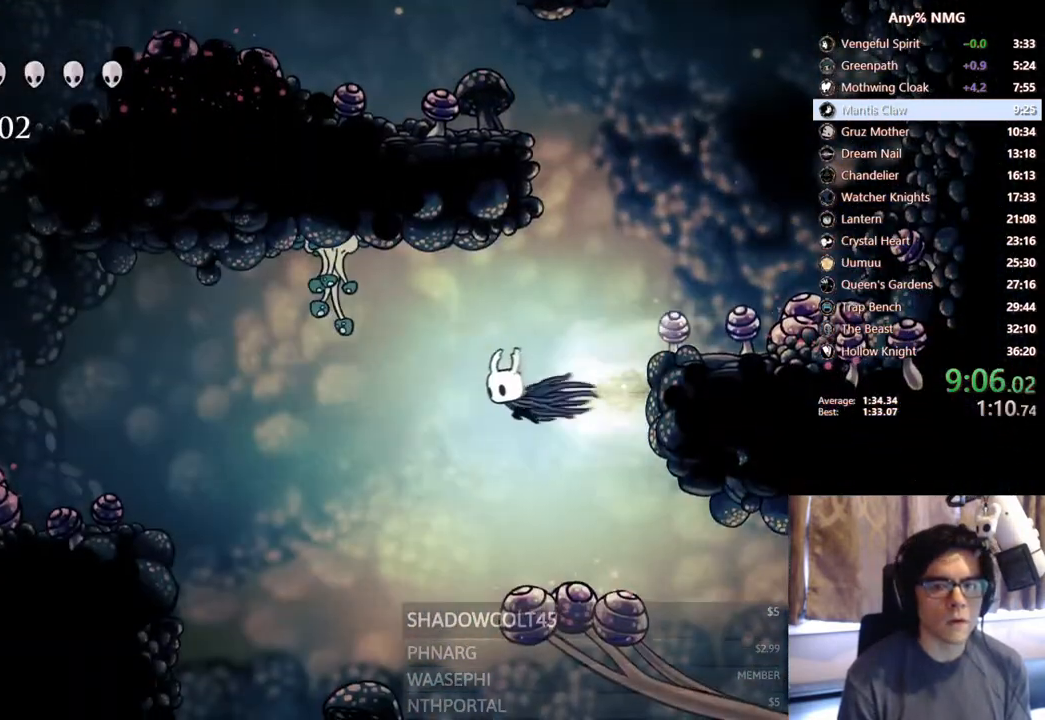
{"dt_ms": 500, "buttons": [], "left_stick": "center", "right_stick": "center", "events": [[133, "R2", "up"], [167, "X", "down"], [300, "DPAD_LEFT", "up"], [300, "DPAD_UP", "up"], [367, "X", "up"]]}
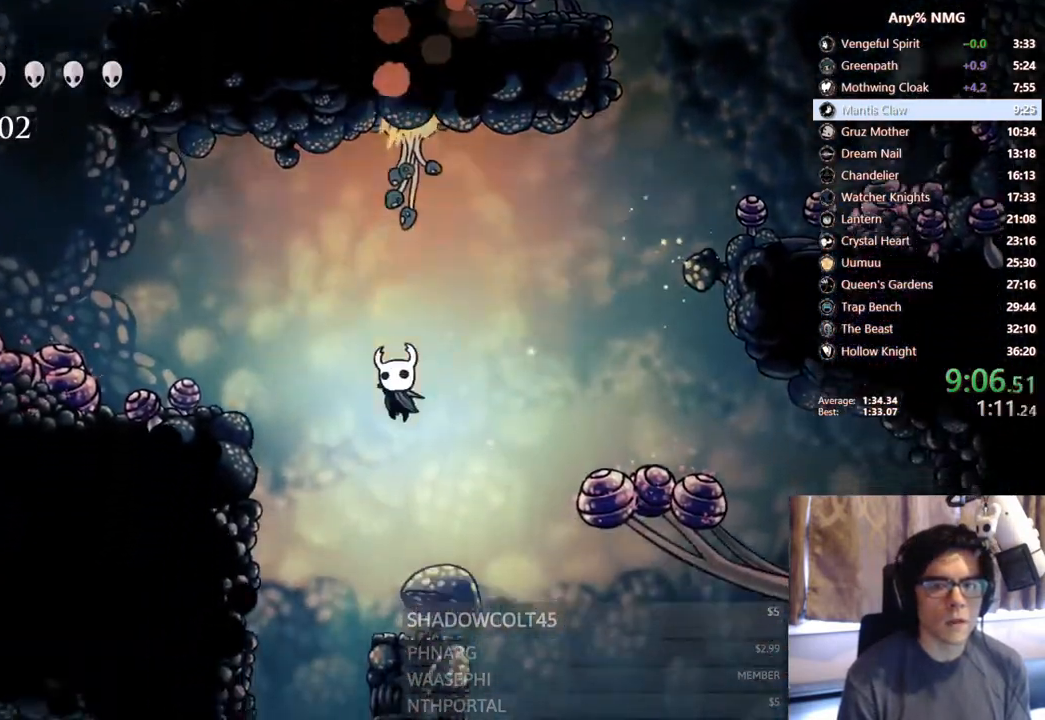
{"dt_ms": 500, "buttons": [], "left_stick": "center", "right_stick": "center", "events": [[233, "DPAD_LEFT", "down"], [283, "R2", "down"], [450, "DPAD_LEFT", "up"], [483, "R2", "up"]]}
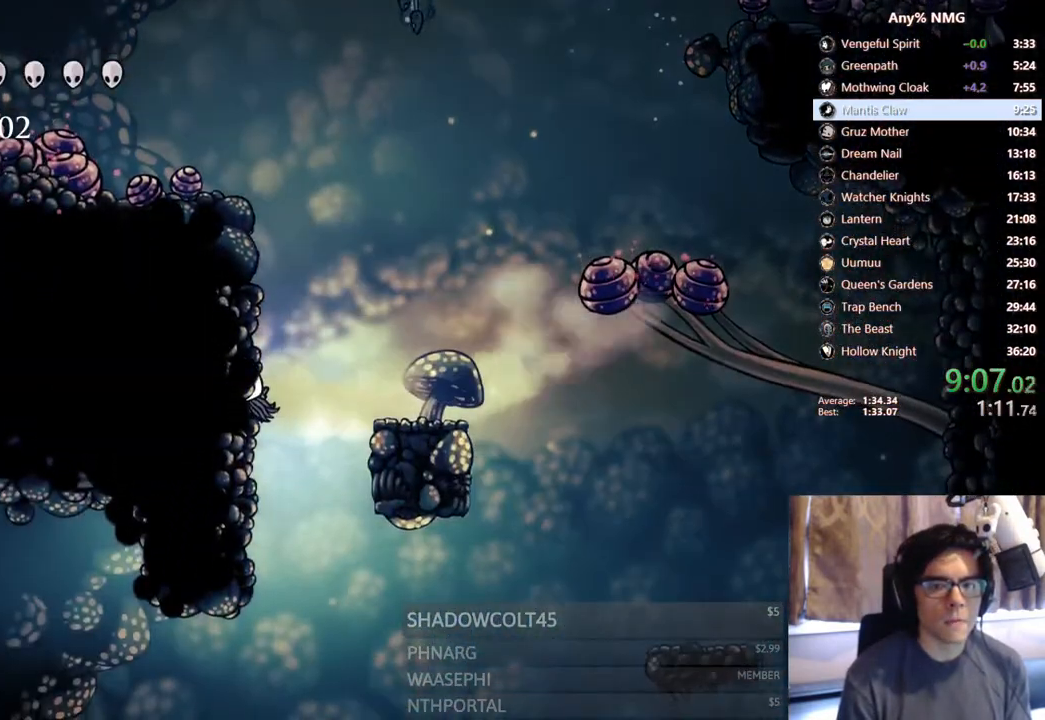
{"dt_ms": 500, "buttons": [], "left_stick": "center", "right_stick": "center", "events": []}
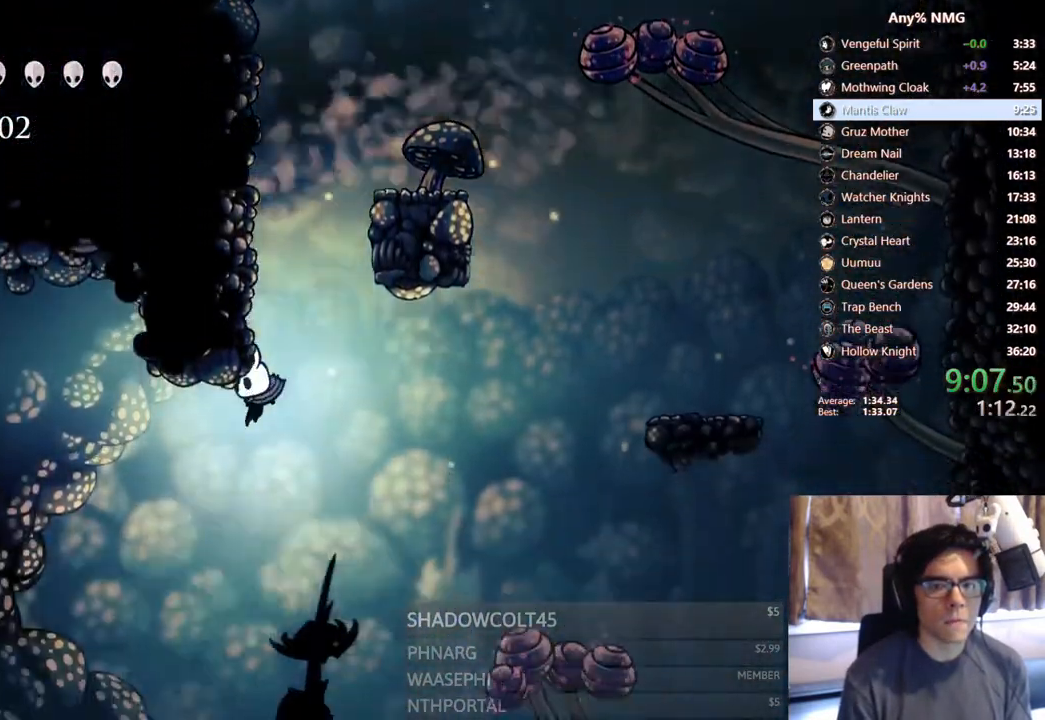
{"dt_ms": 500, "buttons": ["DPAD_DOWN"], "left_stick": "center", "right_stick": "center", "events": [[233, "DPAD_DOWN", "down"]]}
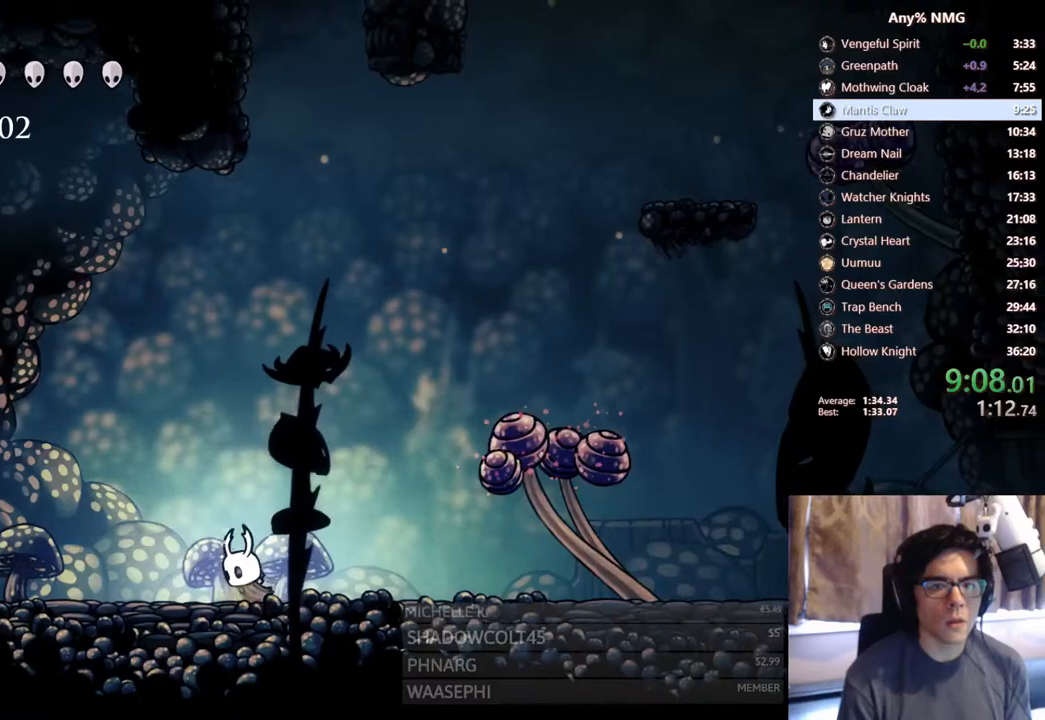
{"dt_ms": 500, "buttons": ["DPAD_DOWN"], "left_stick": "center", "right_stick": "center", "events": []}
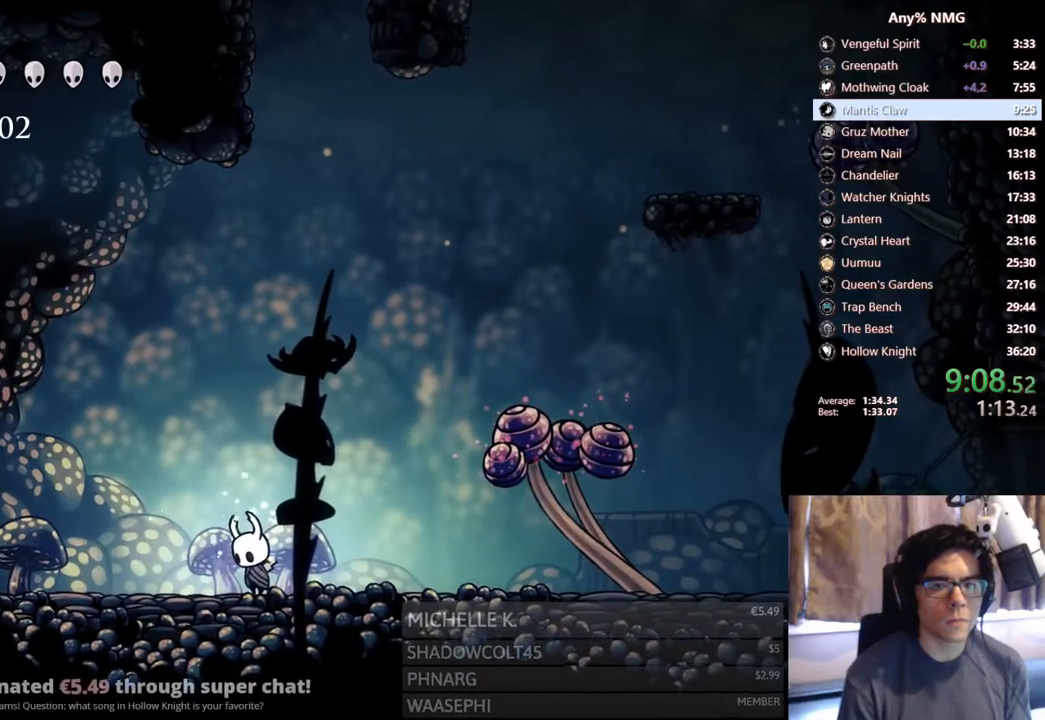
{"dt_ms": 500, "buttons": ["DPAD_DOWN"], "left_stick": "center", "right_stick": "center", "events": []}
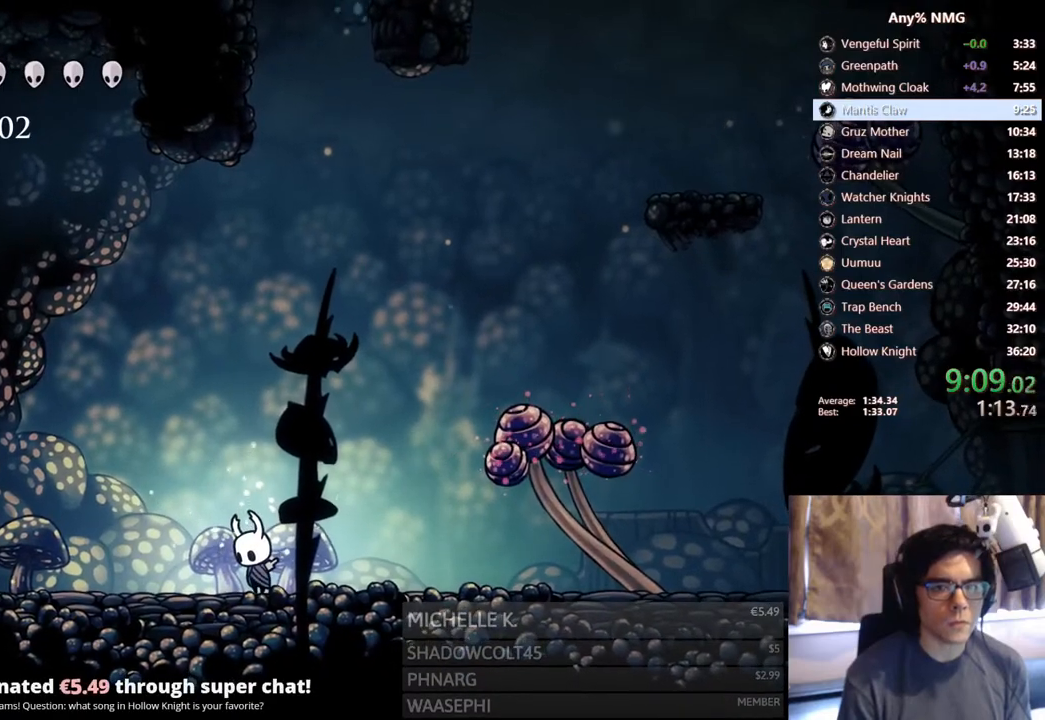
{"dt_ms": 500, "buttons": ["DPAD_DOWN"], "left_stick": "center", "right_stick": "center", "events": []}
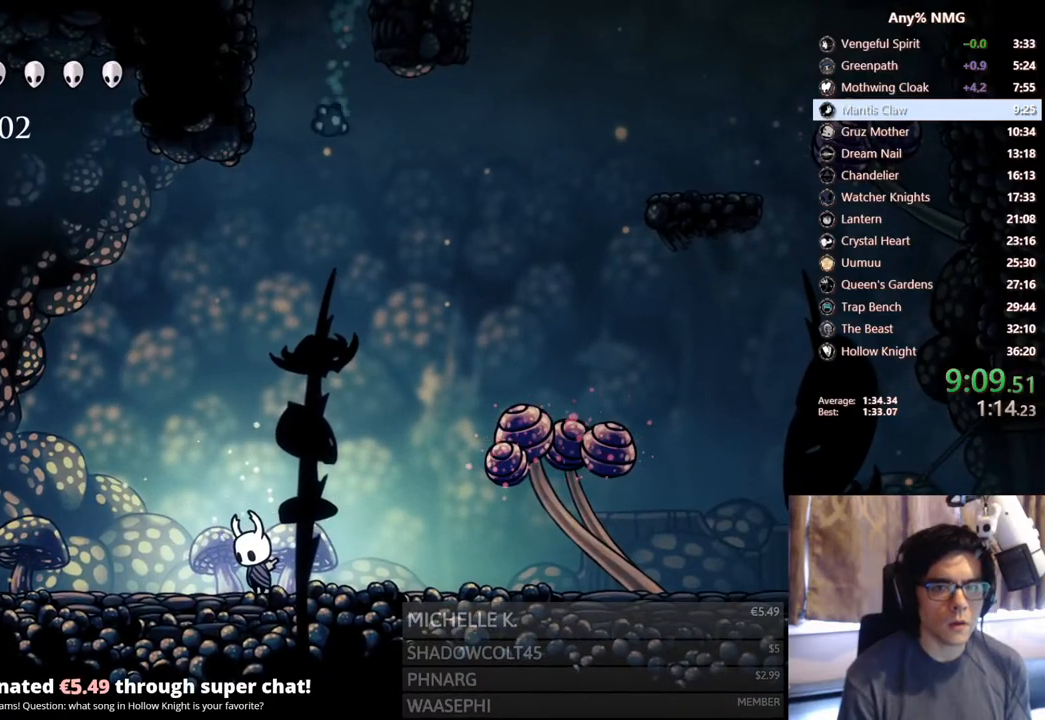
{"dt_ms": 500, "buttons": ["A", "DPAD_DOWN"], "left_stick": "center", "right_stick": "center", "events": [[500, "A", "down"]]}
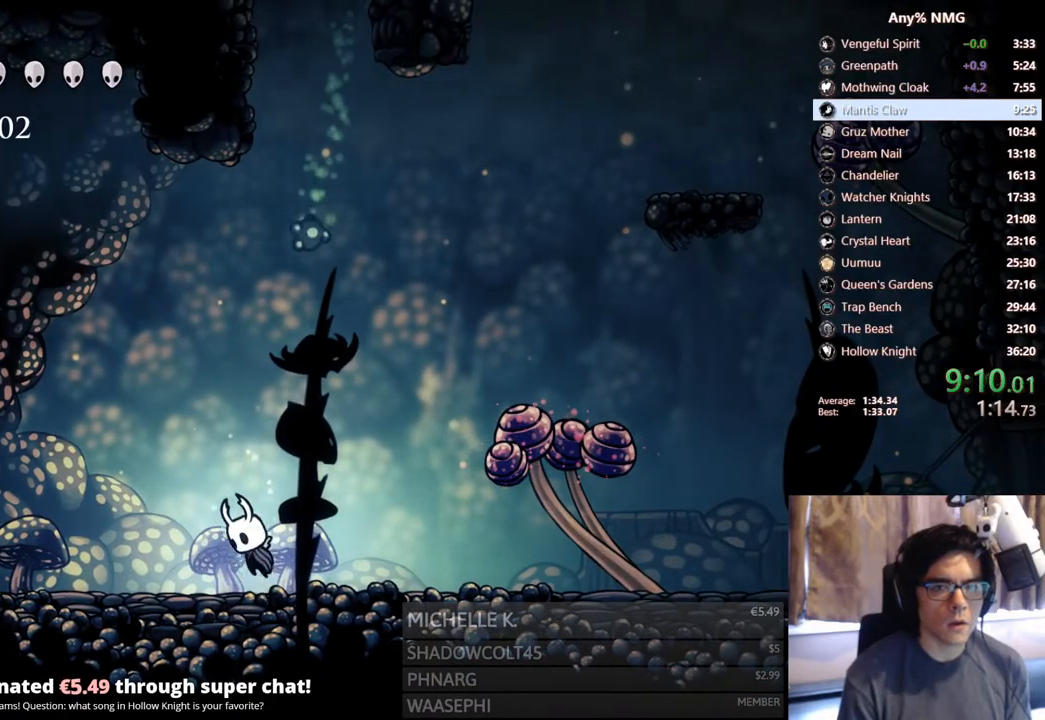
{"dt_ms": 500, "buttons": ["A", "X", "DPAD_DOWN", "DPAD_LEFT"], "left_stick": "center", "right_stick": "center", "events": [[433, "DPAD_LEFT", "down"], [433, "X", "down"]]}
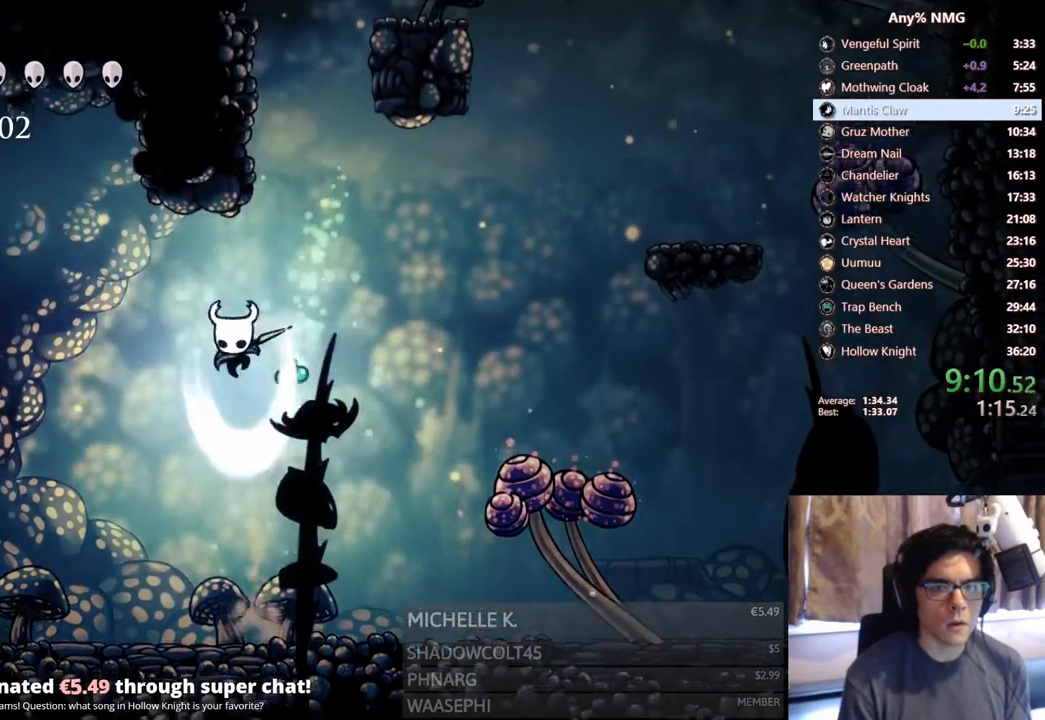
{"dt_ms": 1000, "buttons": ["A", "R2", "DPAD_LEFT"], "left_stick": "center", "right_stick": "center"}
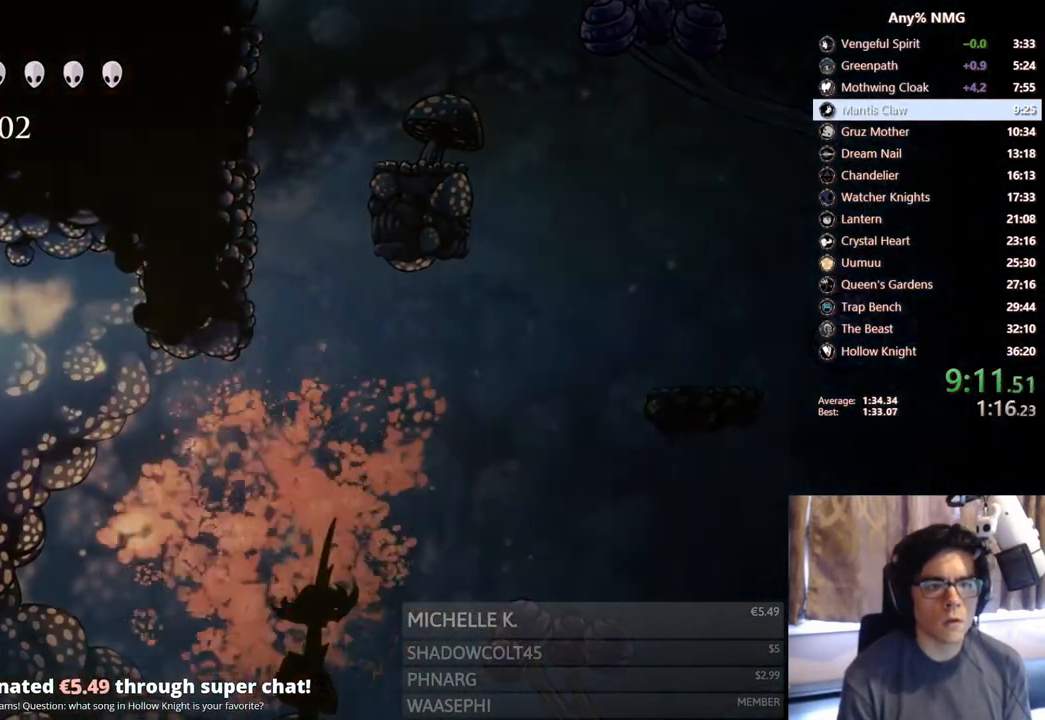
{"dt_ms": 500, "buttons": [], "left_stick": "center", "right_stick": "center", "events": [[17, "A", "up"], [50, "R2", "up"], [400, "DPAD_LEFT", "up"]]}
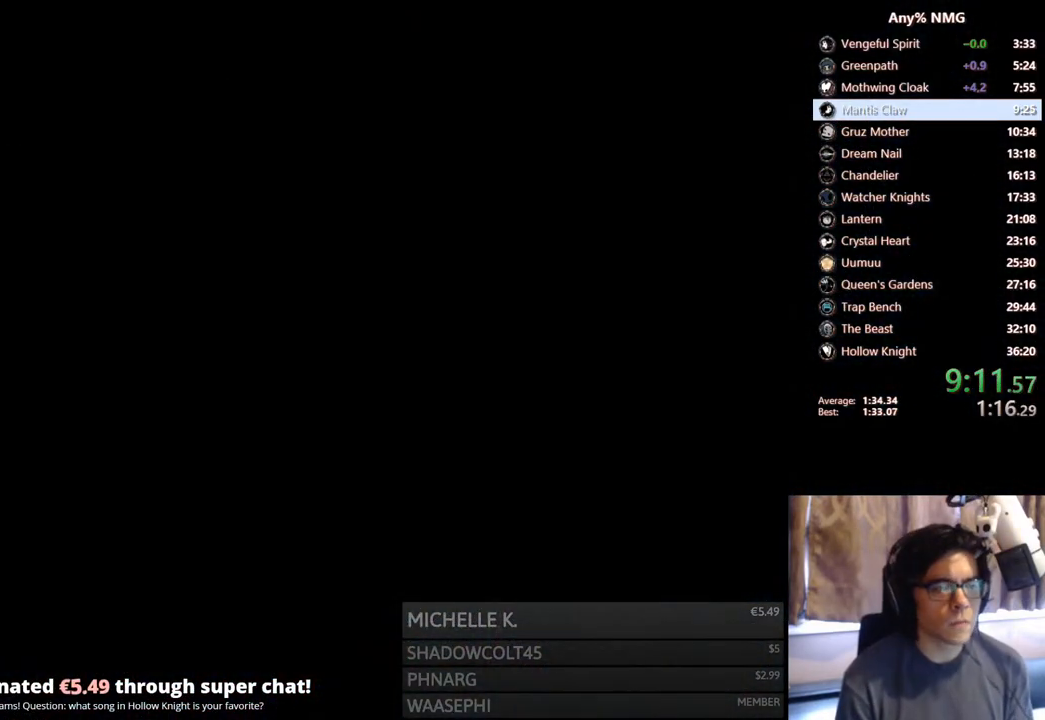
{"dt_ms": 500, "buttons": [], "left_stick": "center", "right_stick": "center", "events": []}
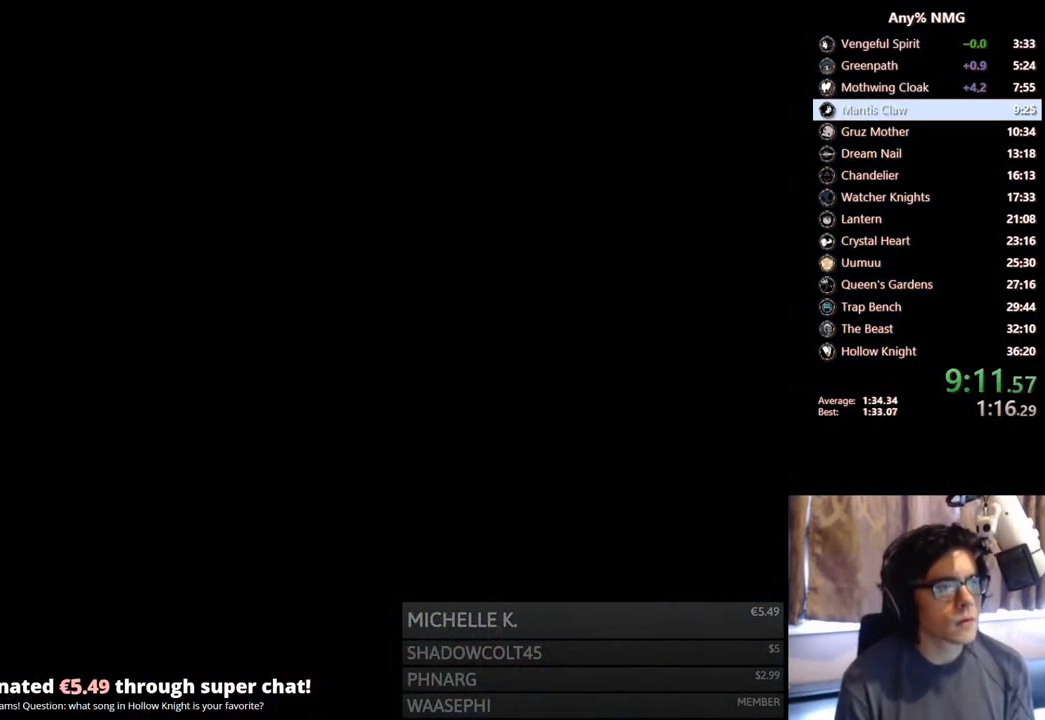
{"dt_ms": 500, "buttons": [], "left_stick": "center", "right_stick": "center", "events": []}
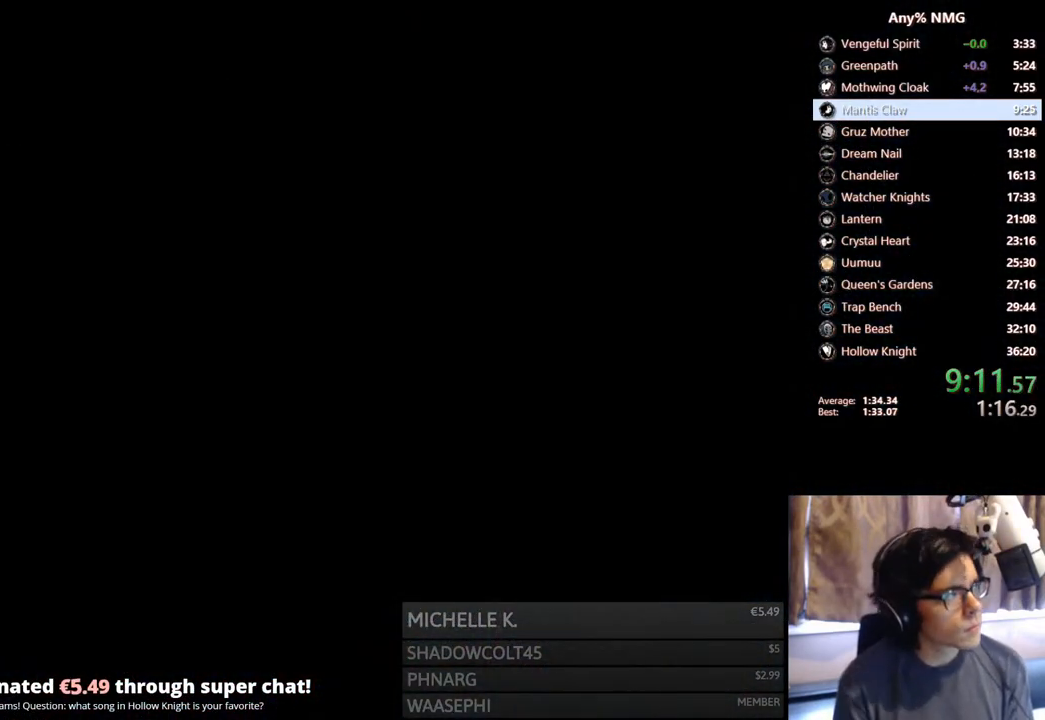
{"dt_ms": 500, "buttons": ["DPAD_LEFT"], "left_stick": "center", "right_stick": "center", "events": [[383, "DPAD_LEFT", "down"]]}
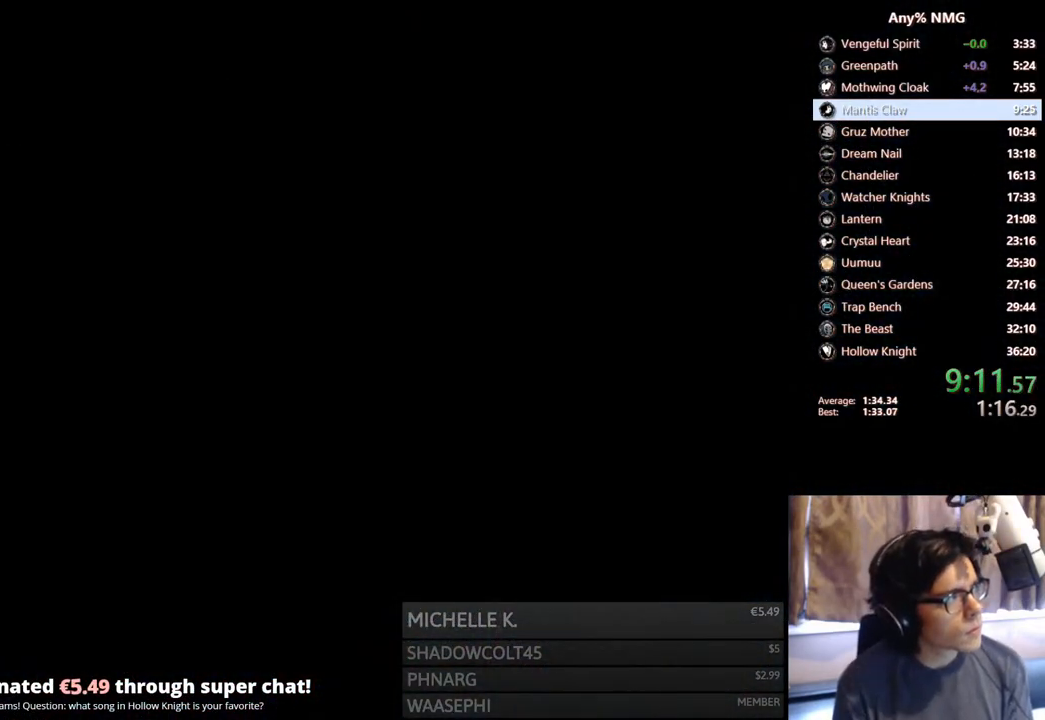
{"dt_ms": 500, "buttons": ["DPAD_LEFT"], "left_stick": "center", "right_stick": "center", "events": []}
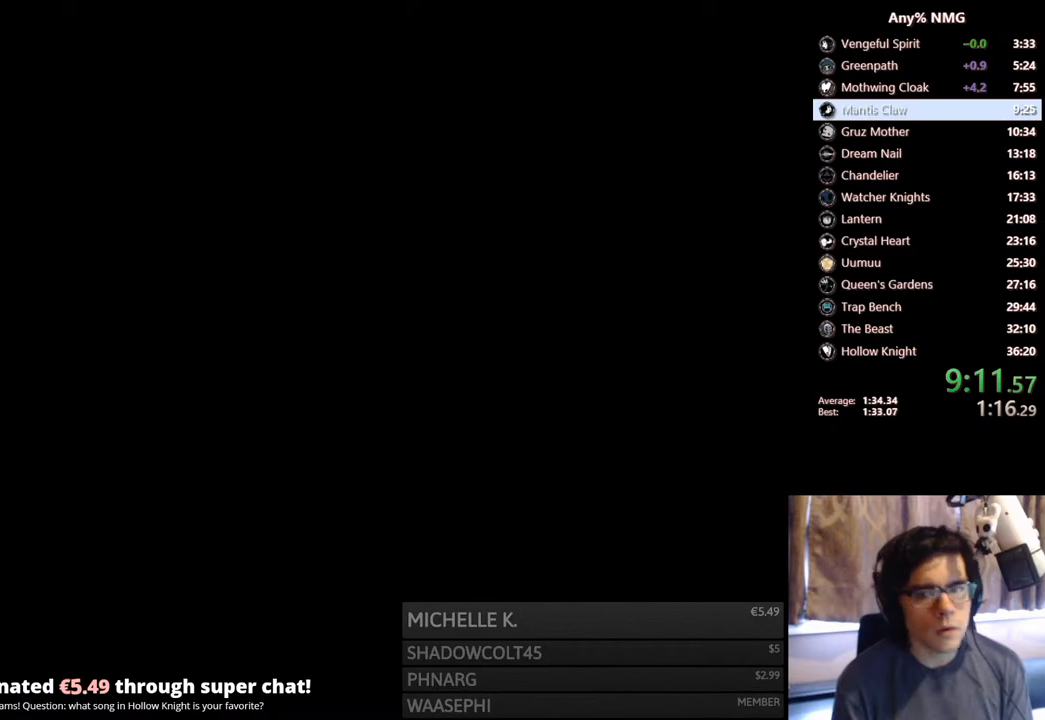
{"dt_ms": 500, "buttons": ["DPAD_LEFT"], "left_stick": "center", "right_stick": "center", "events": []}
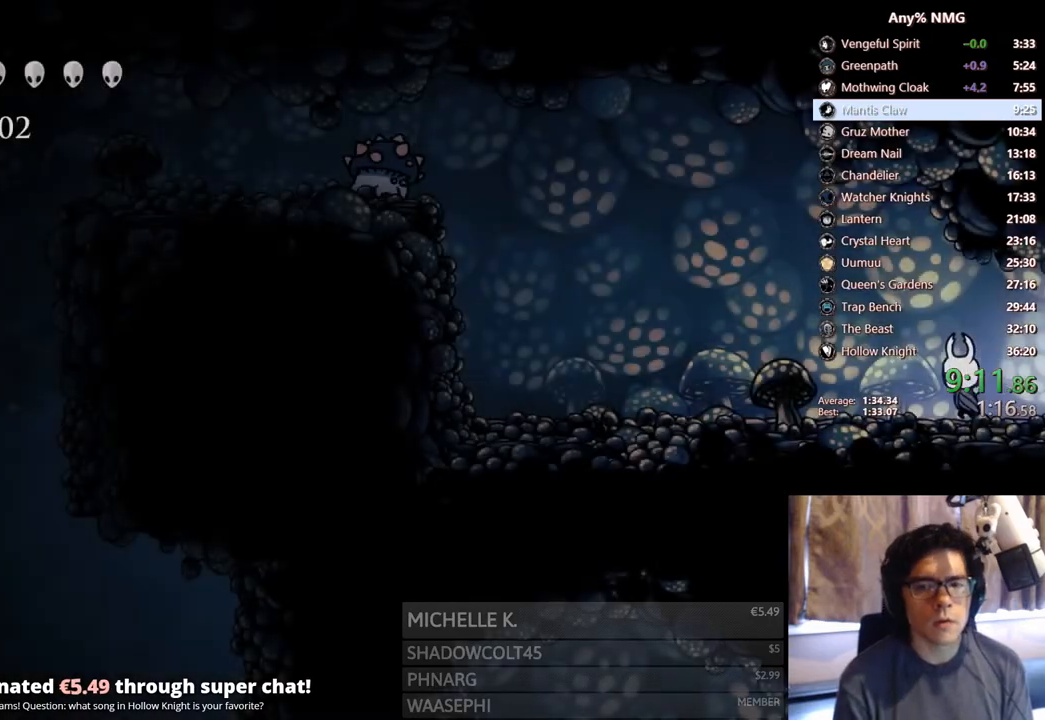
{"dt_ms": 500, "buttons": ["DPAD_LEFT"], "left_stick": "center", "right_stick": "center", "events": [[217, "R2", "down"], [450, "R2", "up"]]}
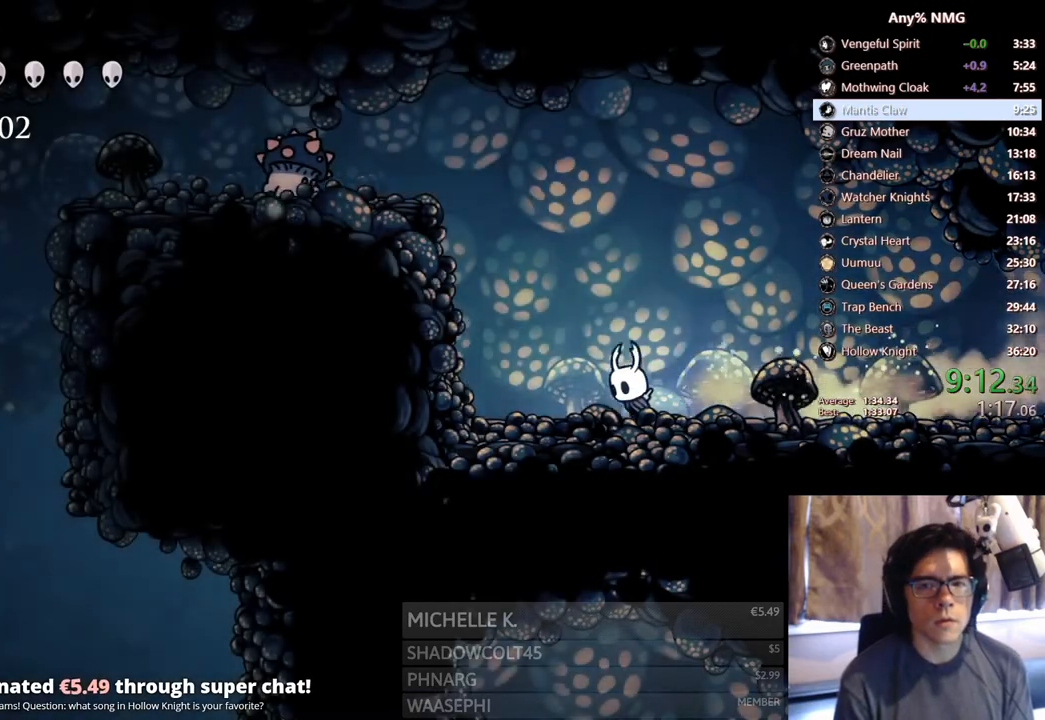
{"dt_ms": 500, "buttons": ["DPAD_LEFT"], "left_stick": "center", "right_stick": "center", "events": [[50, "A", "down"], [483, "A", "up"]]}
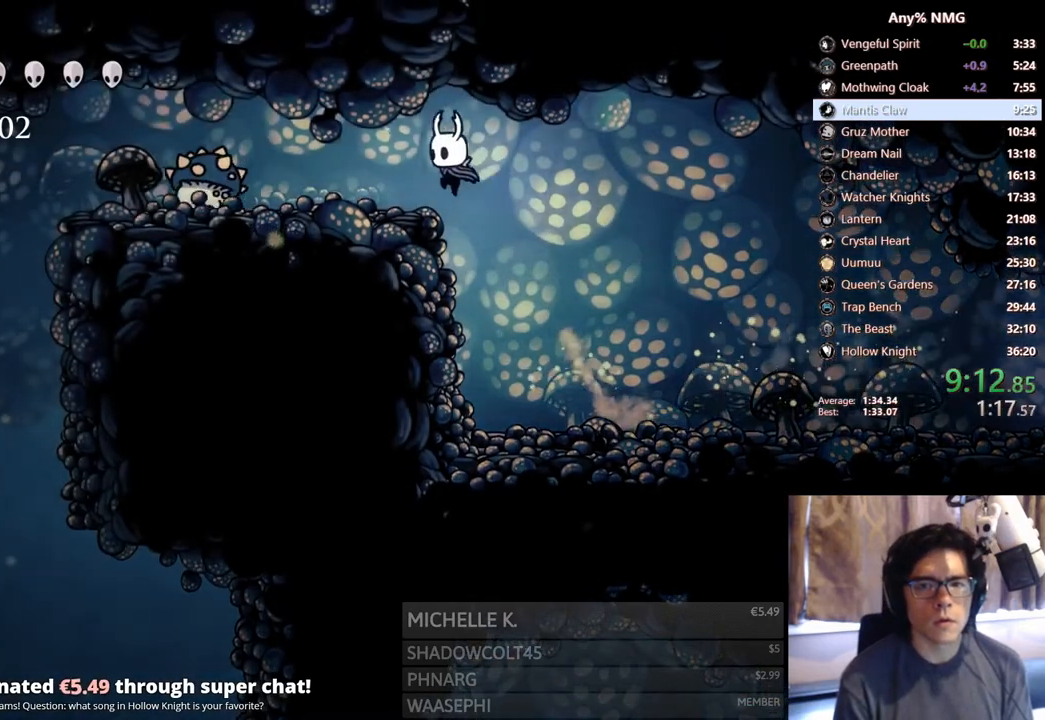
{"dt_ms": 500, "buttons": ["A", "R2", "DPAD_LEFT"], "left_stick": "center", "right_stick": "center", "events": [[150, "A", "down"], [333, "R2", "down"]]}